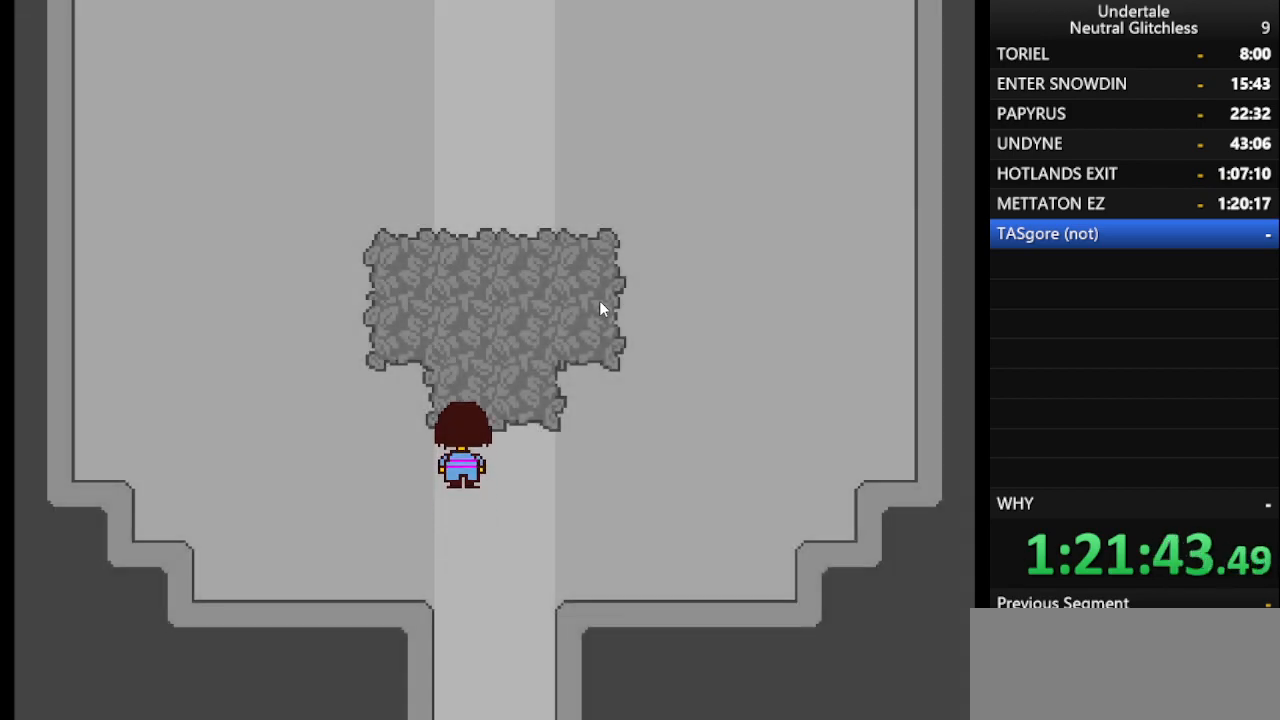
Gameplay with keyboard; each line is a JSON object with the keys held at the frame after it. "events" lists presses ("down") and releases ("up") of "alt", "c", "ctrl", "down", "left", "return", "right", "shift", "space", "up", "x" and "z" between this image and that frame as [ms after this image, input, new state], when the widget could be followed in between. No other keys are recorded. Mouse input is not recorded.
{"keys": ["up"], "events": [[250, "right", "down"], [433, "right", "up"]]}
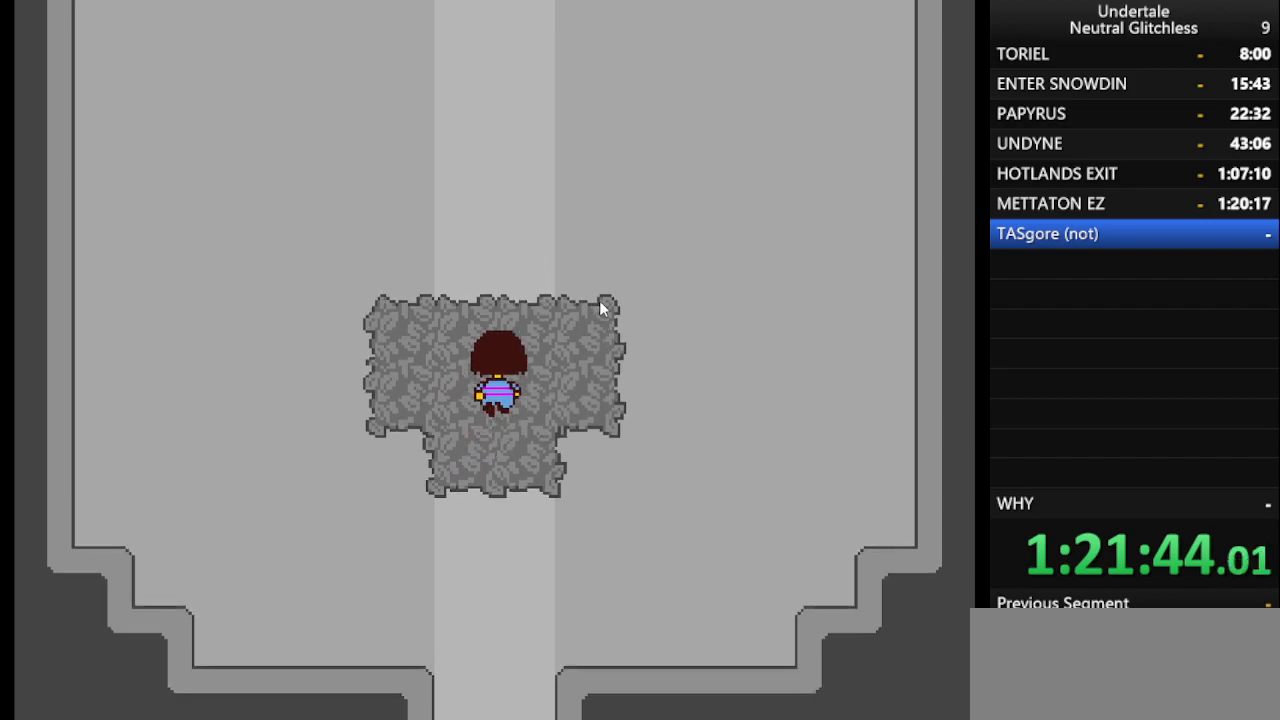
{"keys": ["up"], "events": []}
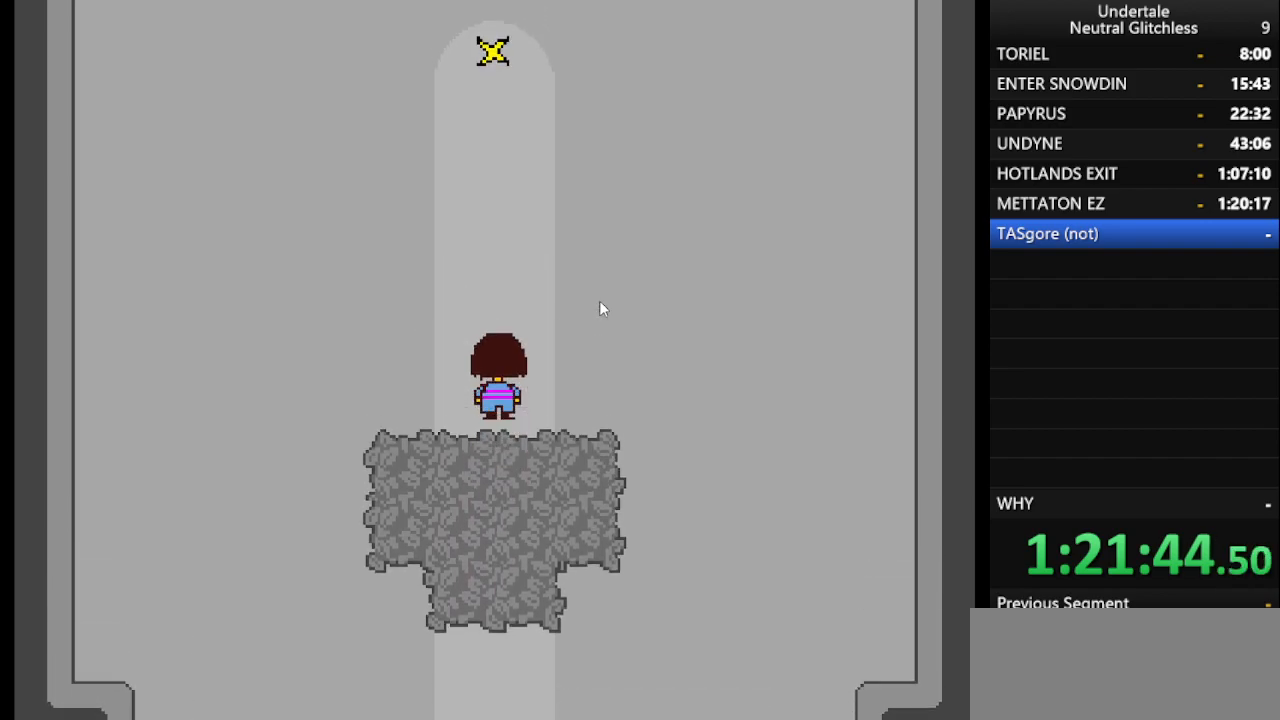
{"keys": ["up"], "events": []}
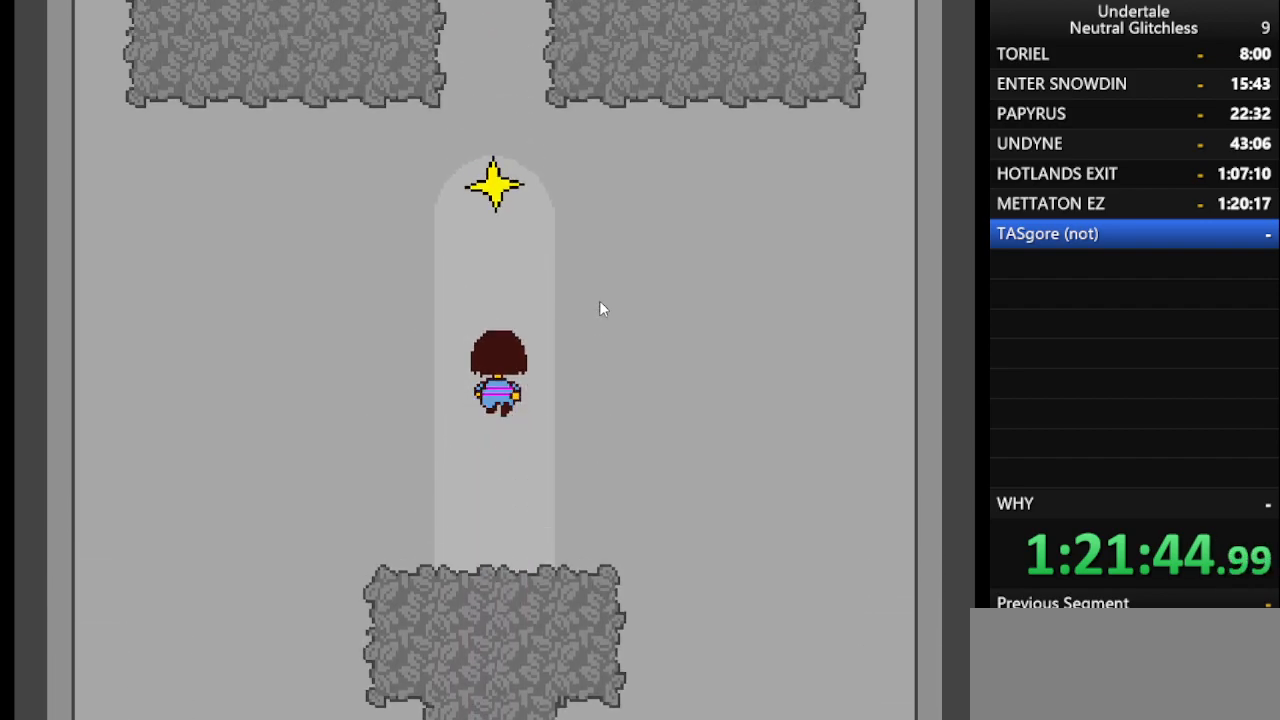
{"keys": ["up"], "events": [[67, "right", "down"], [433, "right", "up"]]}
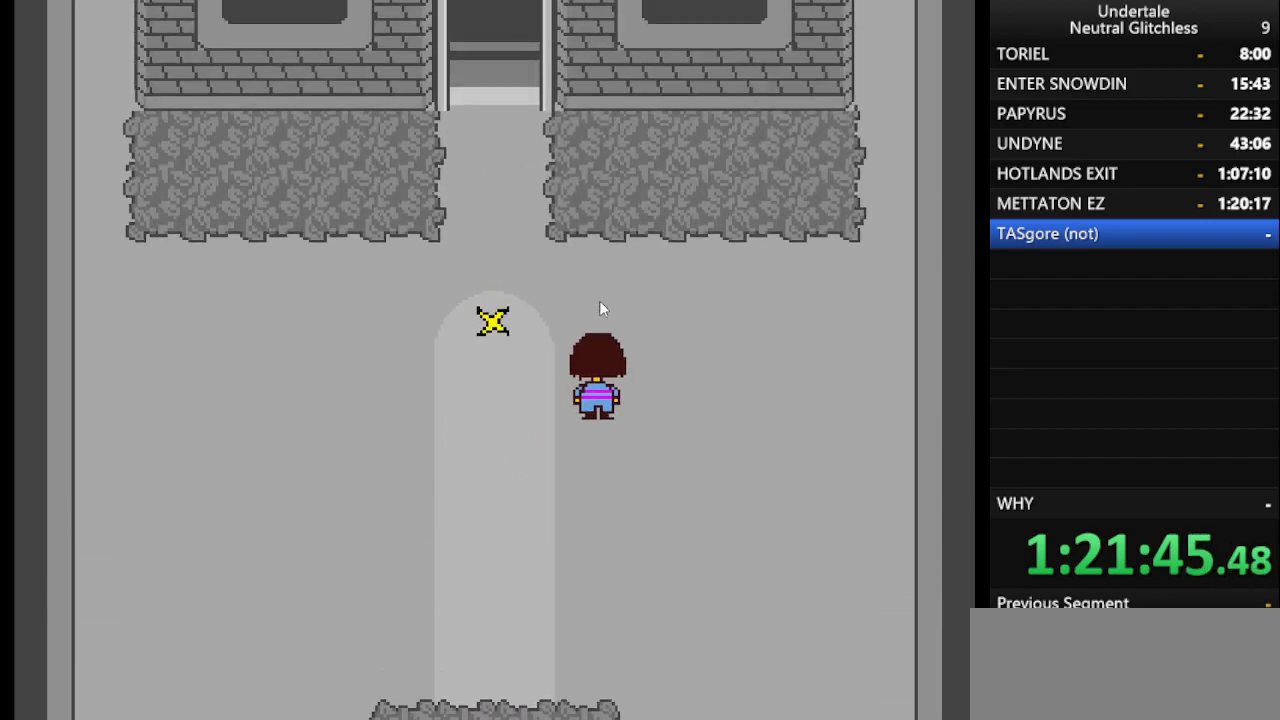
{"keys": ["left", "up"], "events": [[450, "left", "down"]]}
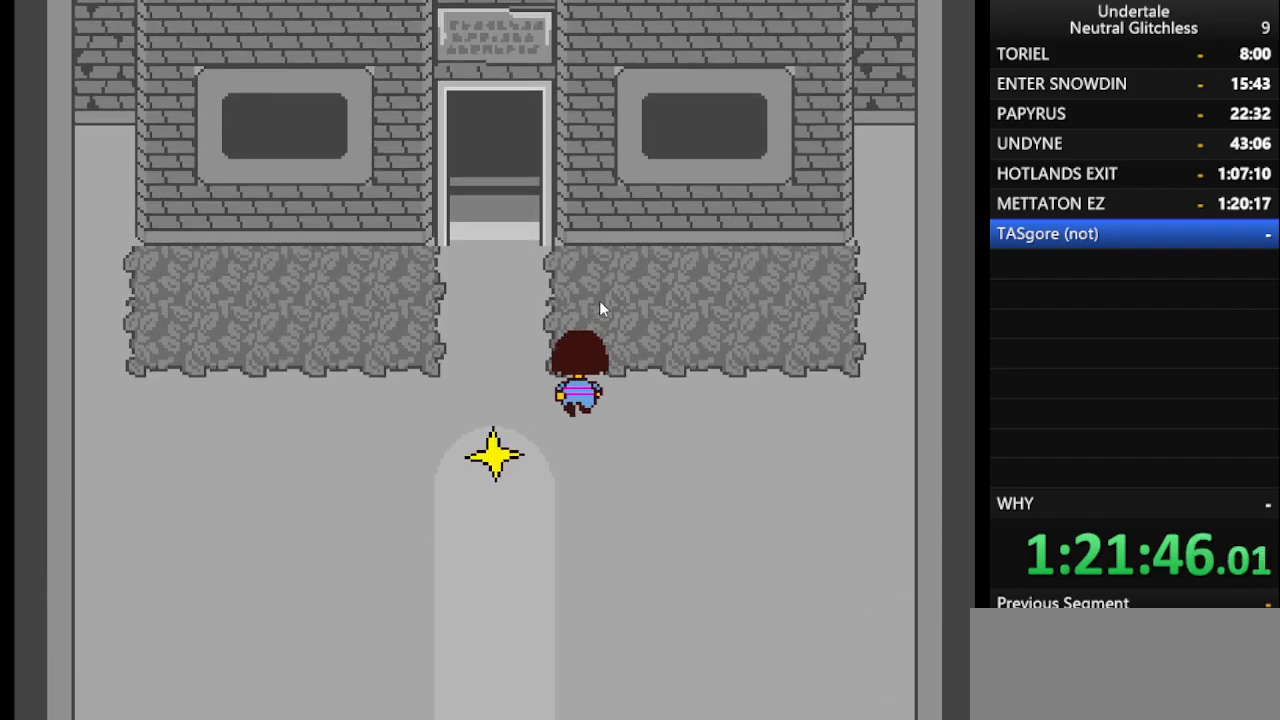
{"keys": ["up"], "events": [[367, "left", "up"]]}
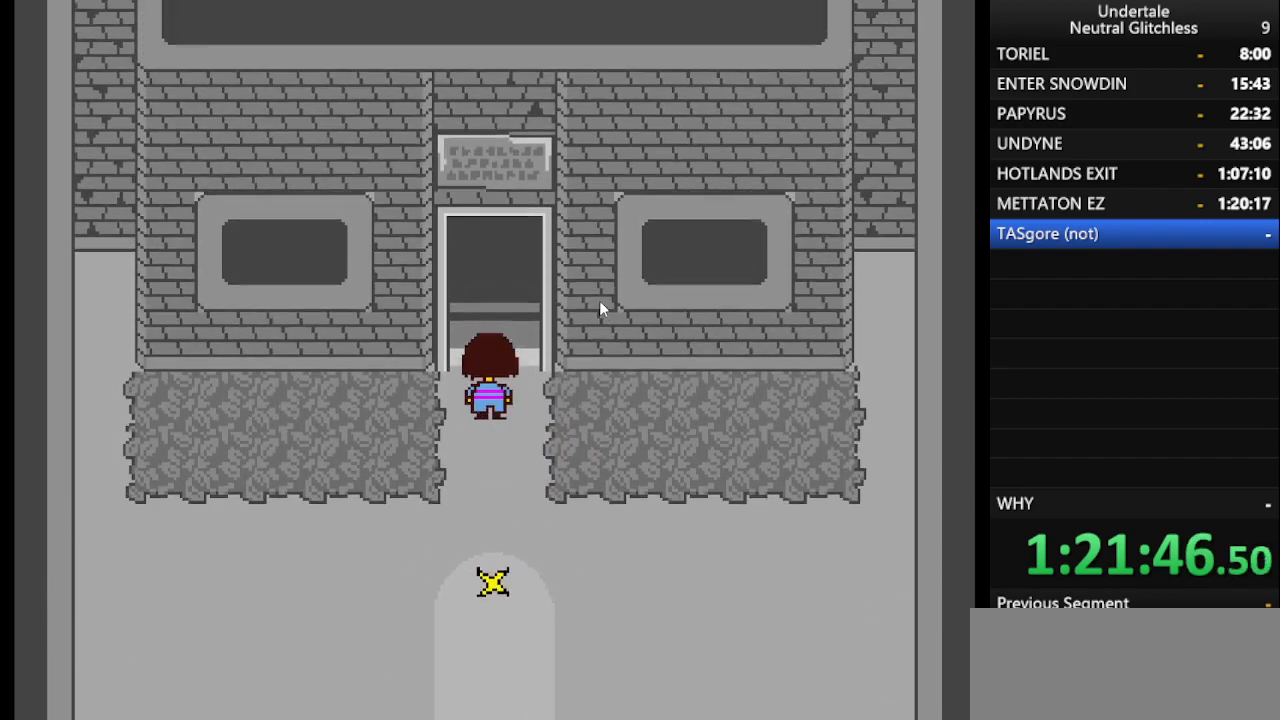
{"keys": ["up"], "events": []}
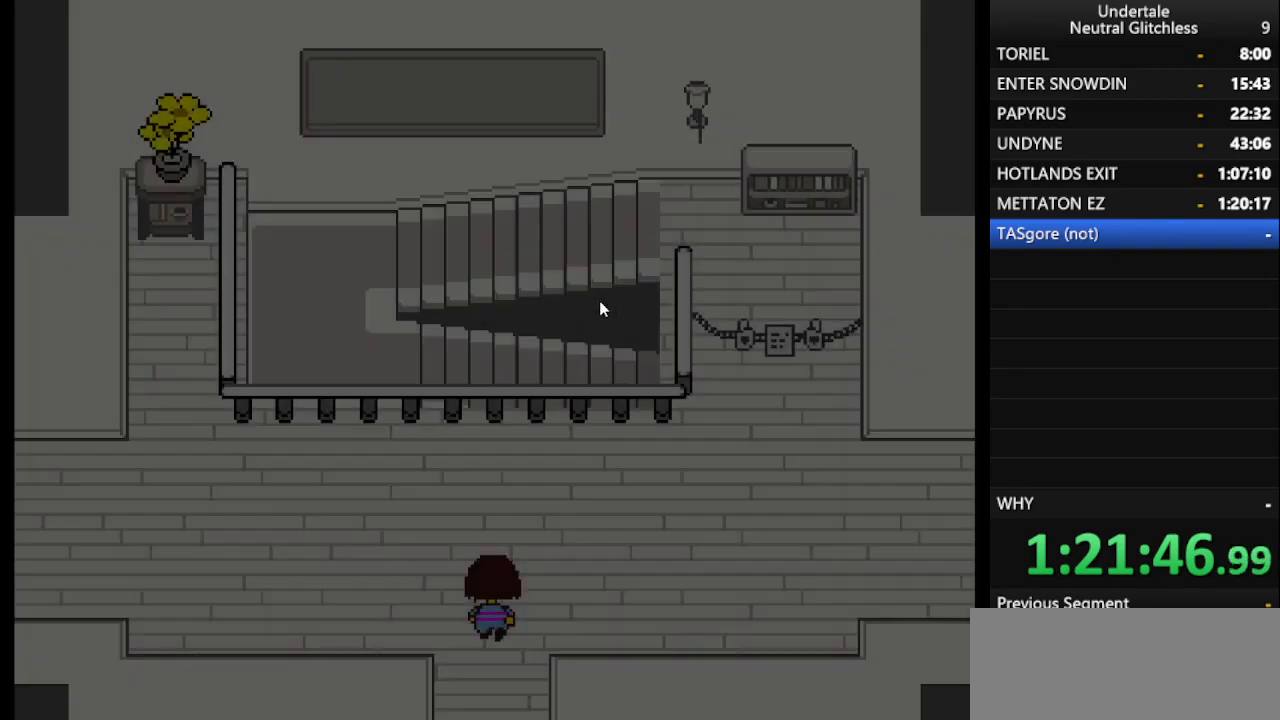
{"keys": ["right"], "events": [[117, "right", "down"], [350, "up", "up"]]}
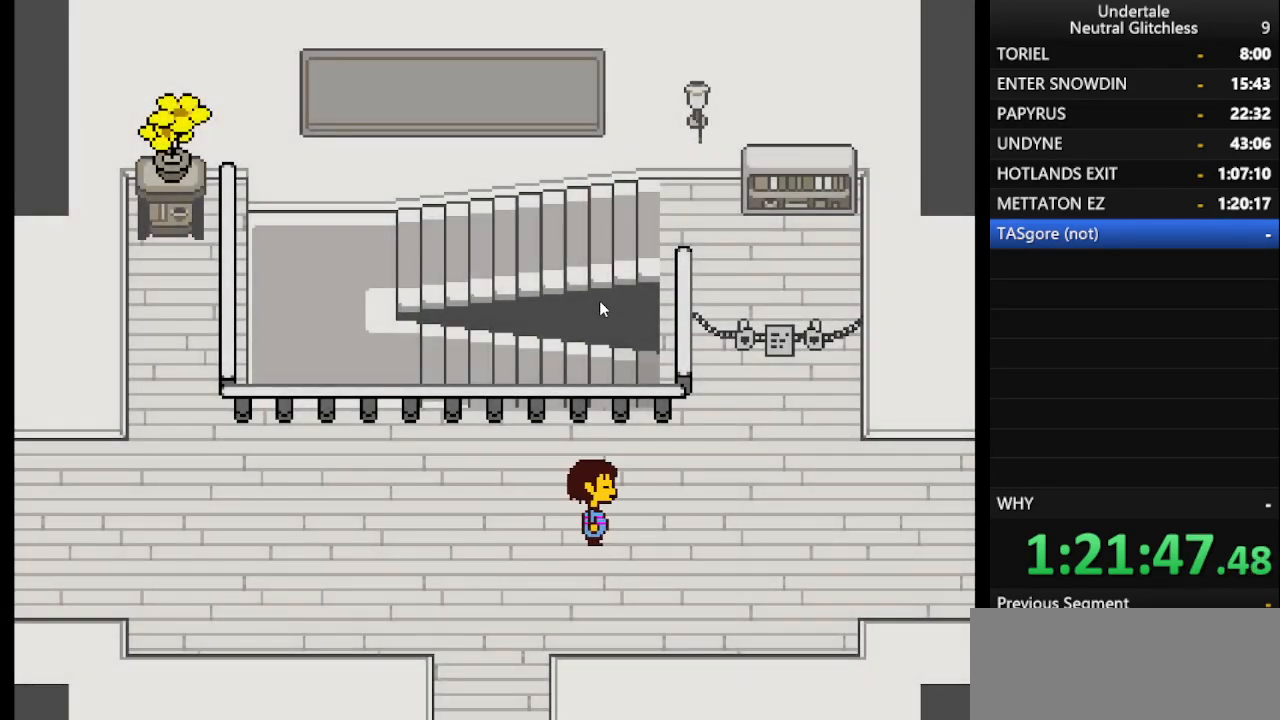
{"keys": ["right"], "events": []}
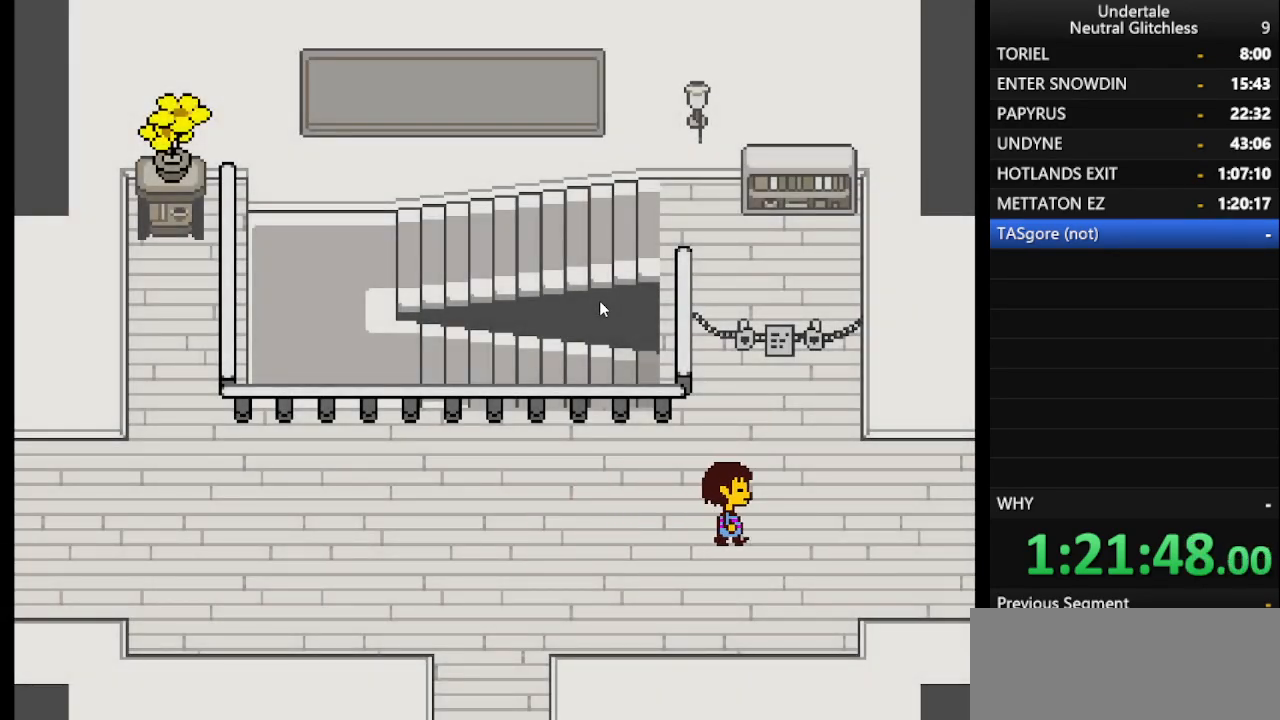
{"keys": ["right"], "events": []}
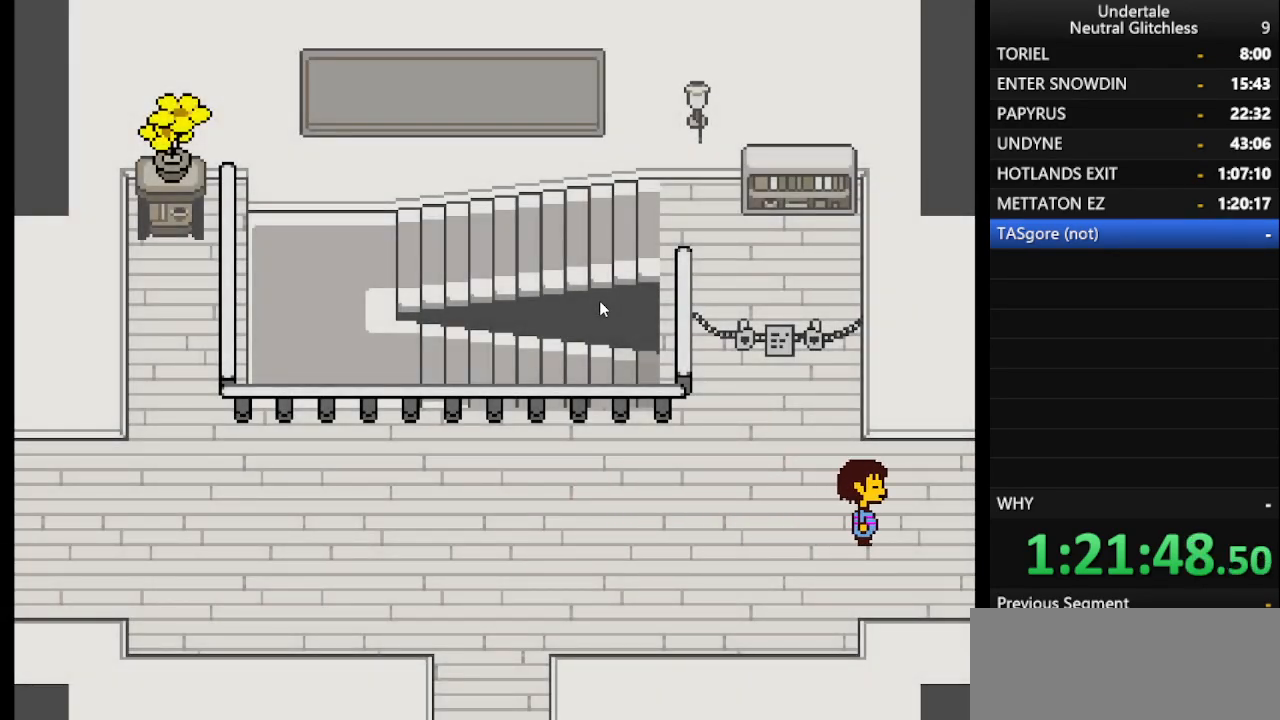
{"keys": ["right"], "events": []}
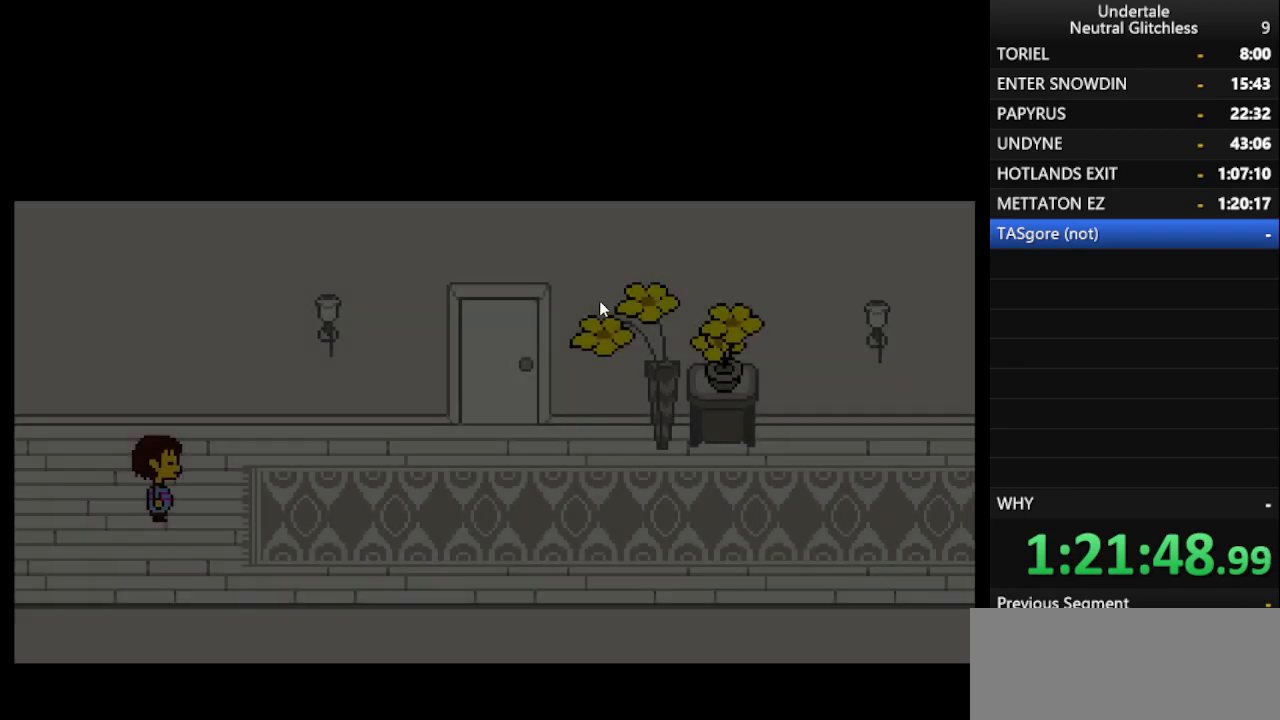
{"keys": ["right"], "events": []}
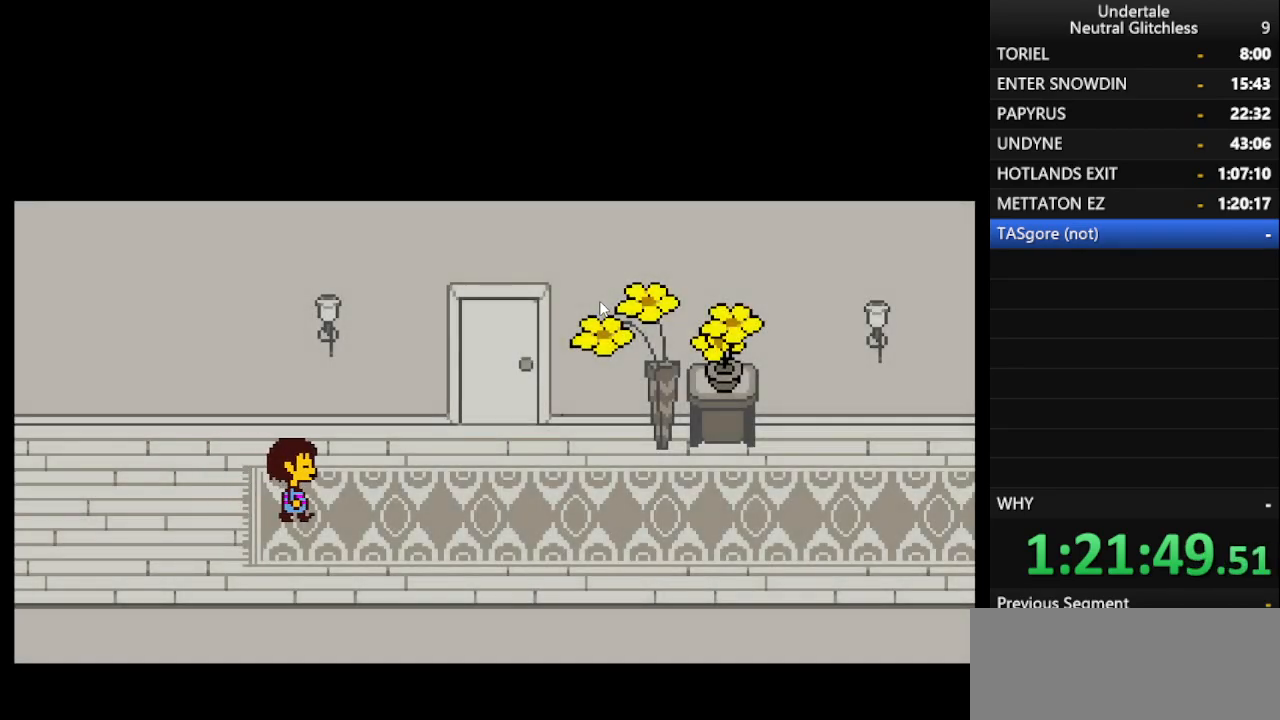
{"keys": ["right", "up"], "events": [[33, "up", "down"]]}
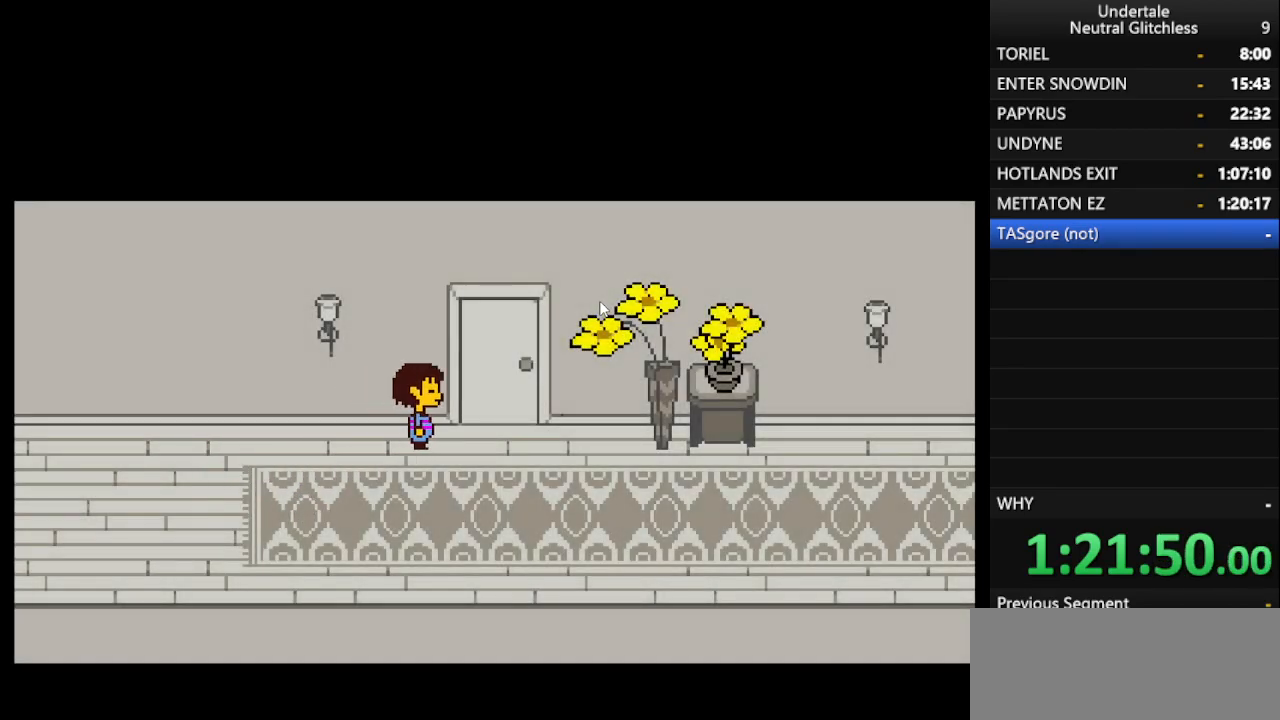
{"keys": ["up"], "events": [[317, "right", "up"]]}
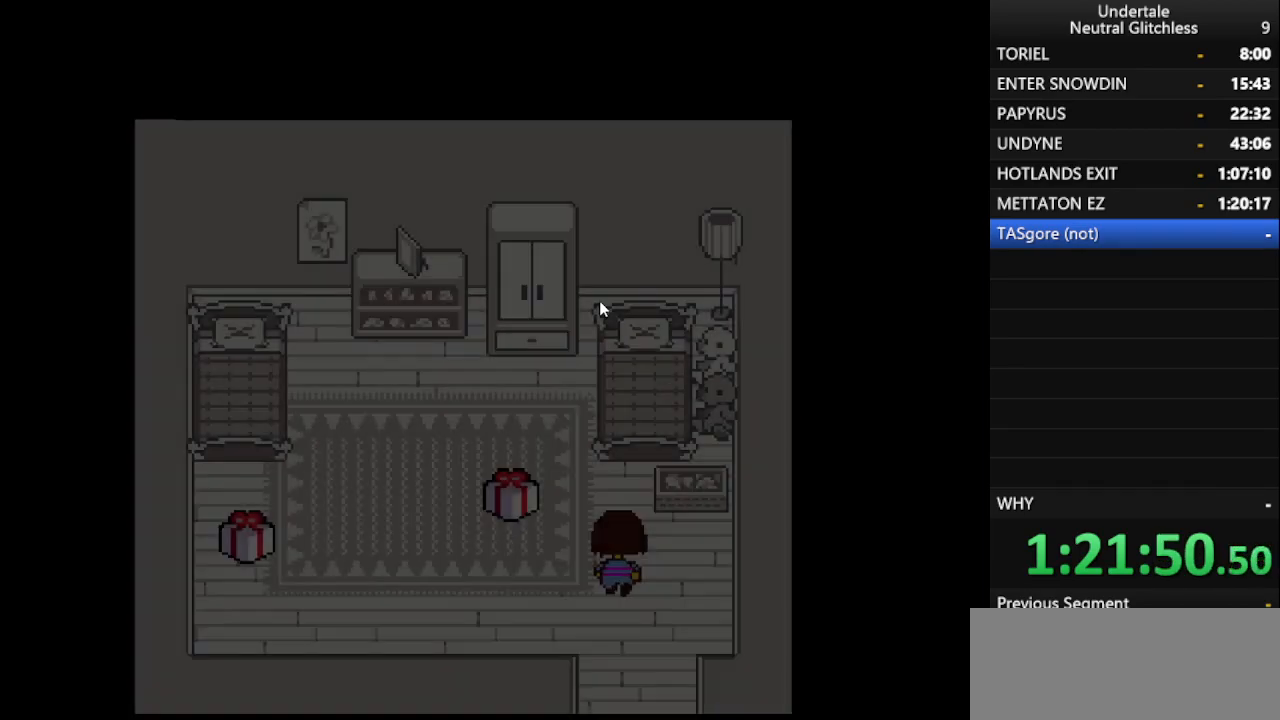
{"keys": ["left"], "events": [[250, "left", "down"], [300, "up", "up"]]}
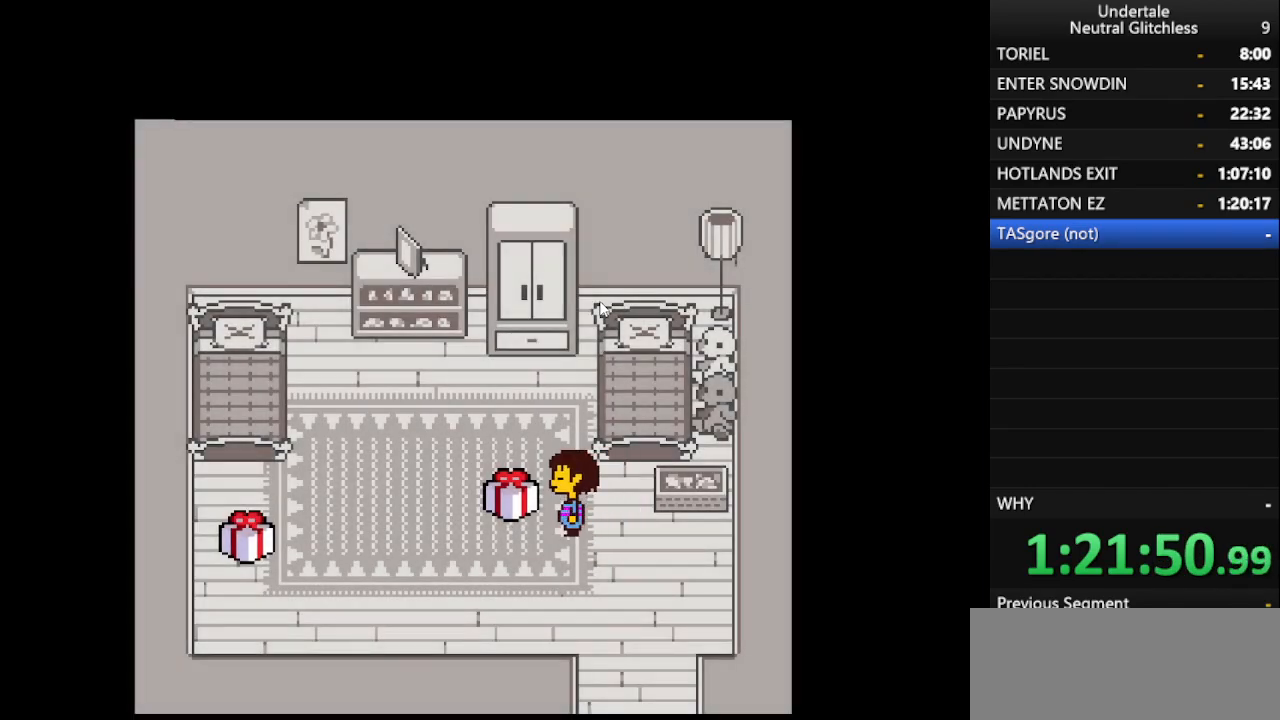
{"keys": ["return"], "events": [[117, "left", "up"], [167, "return", "down"], [250, "return", "up"], [350, "shift", "down"], [400, "return", "down"], [500, "shift", "up"]]}
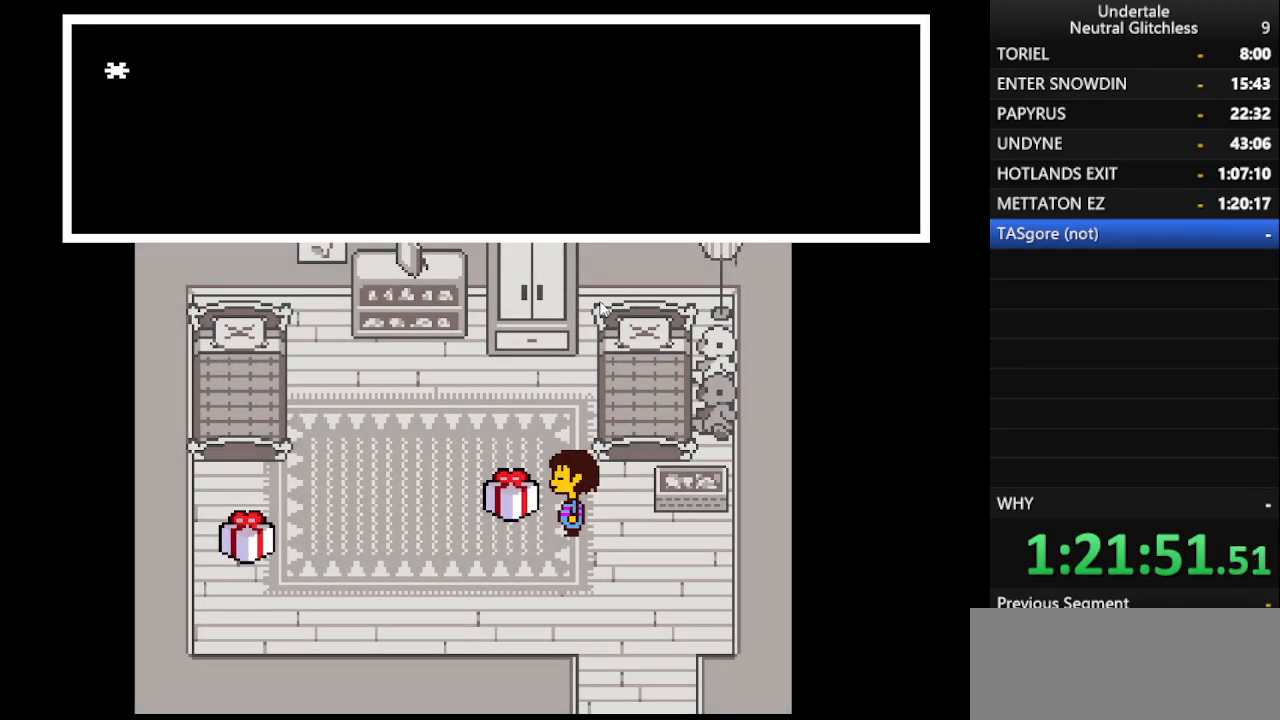
{"keys": [], "events": [[50, "return", "up"], [183, "shift", "down"], [233, "return", "down"], [333, "return", "up"], [367, "shift", "up"]]}
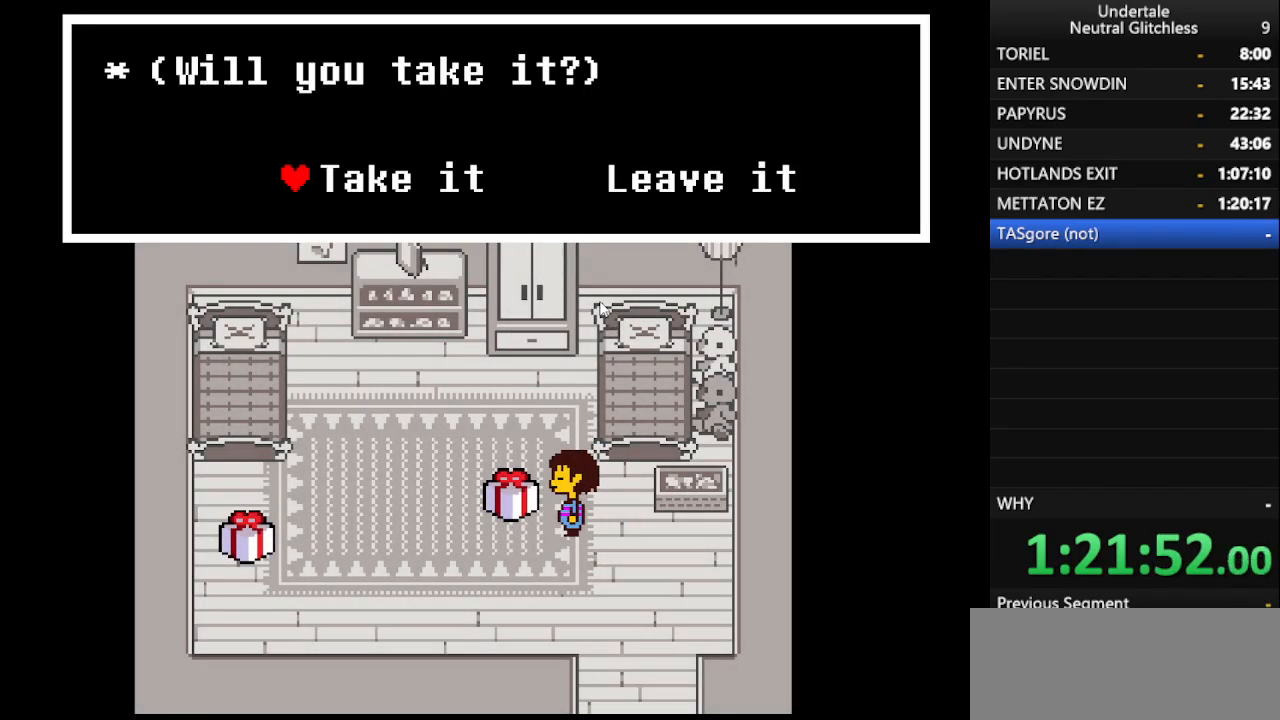
{"keys": ["return"], "events": [[100, "return", "down"], [200, "return", "up"], [333, "shift", "down"], [450, "return", "down"], [483, "shift", "up"]]}
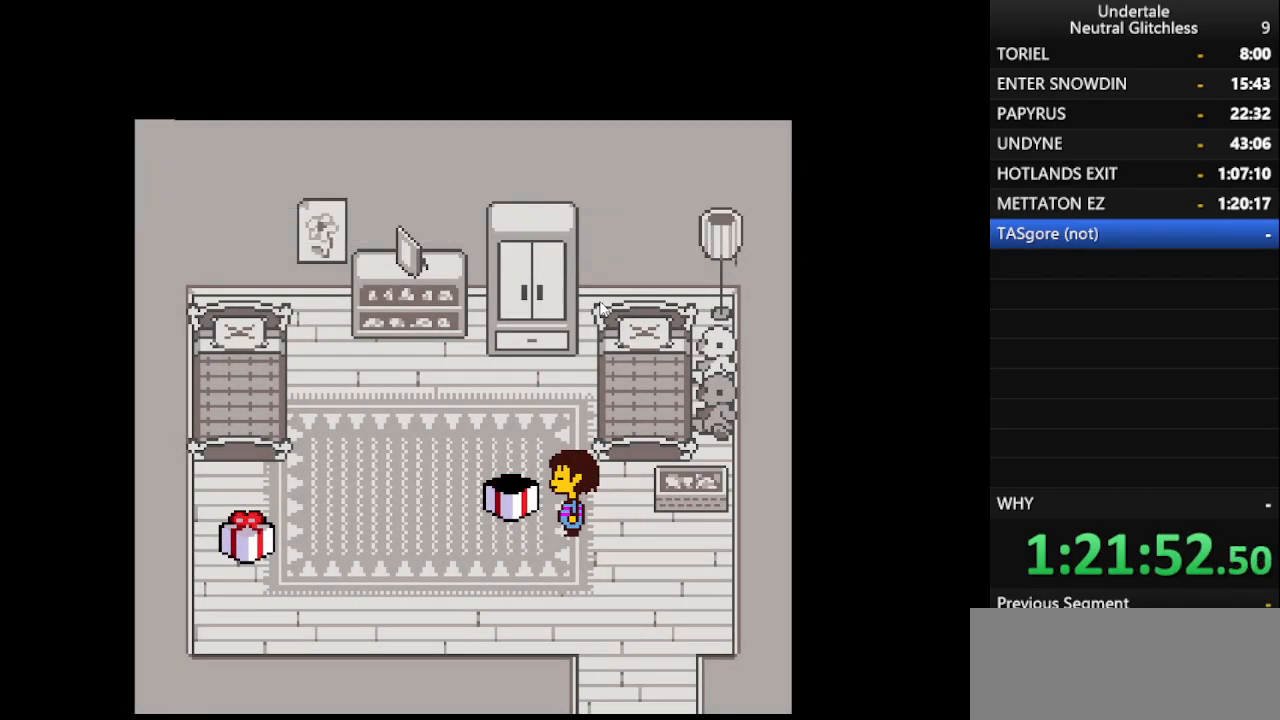
{"keys": ["left"], "events": [[17, "return", "up"], [167, "left", "down"]]}
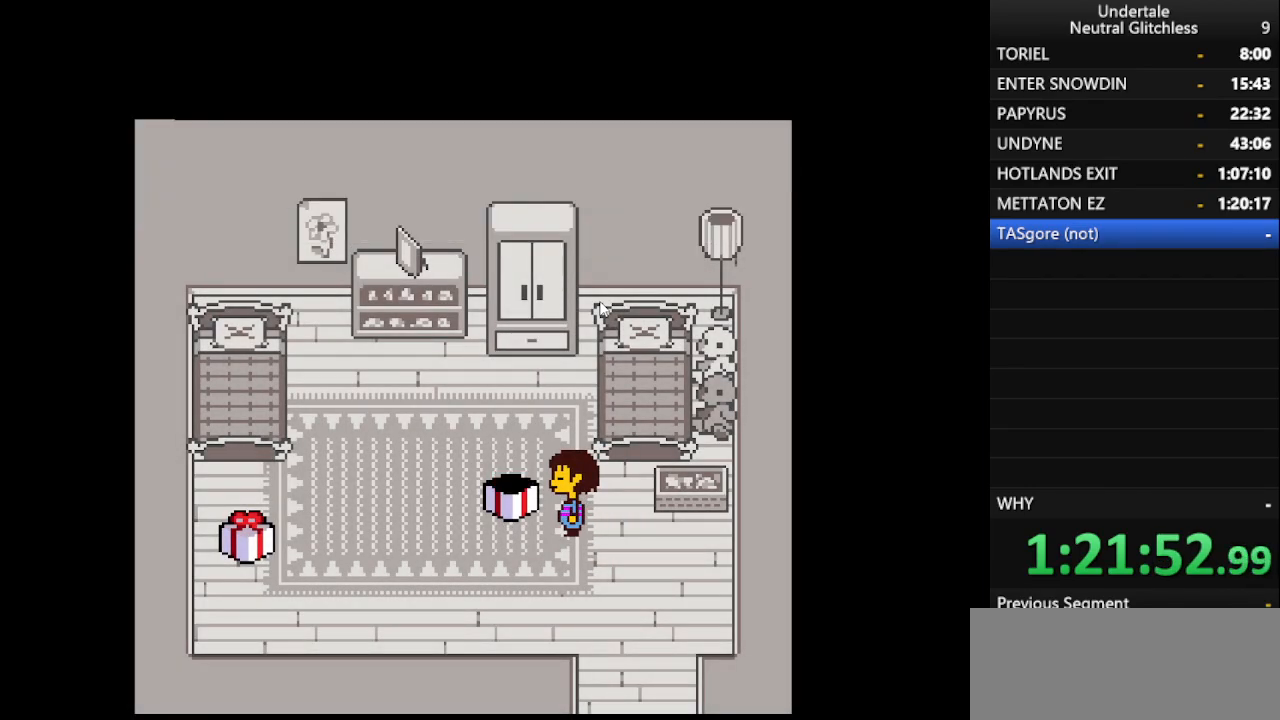
{"keys": ["left"], "events": [[83, "down", "down"], [317, "down", "up"]]}
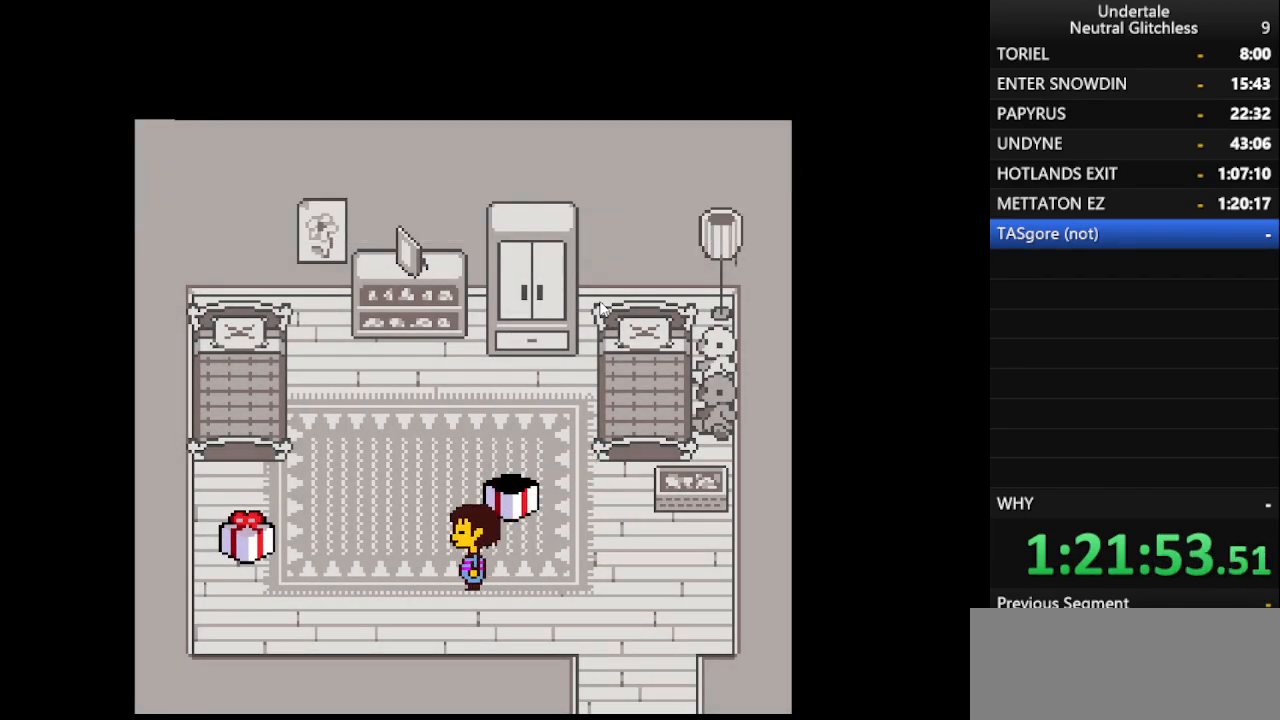
{"keys": ["left"], "events": [[17, "up", "down"], [200, "up", "up"]]}
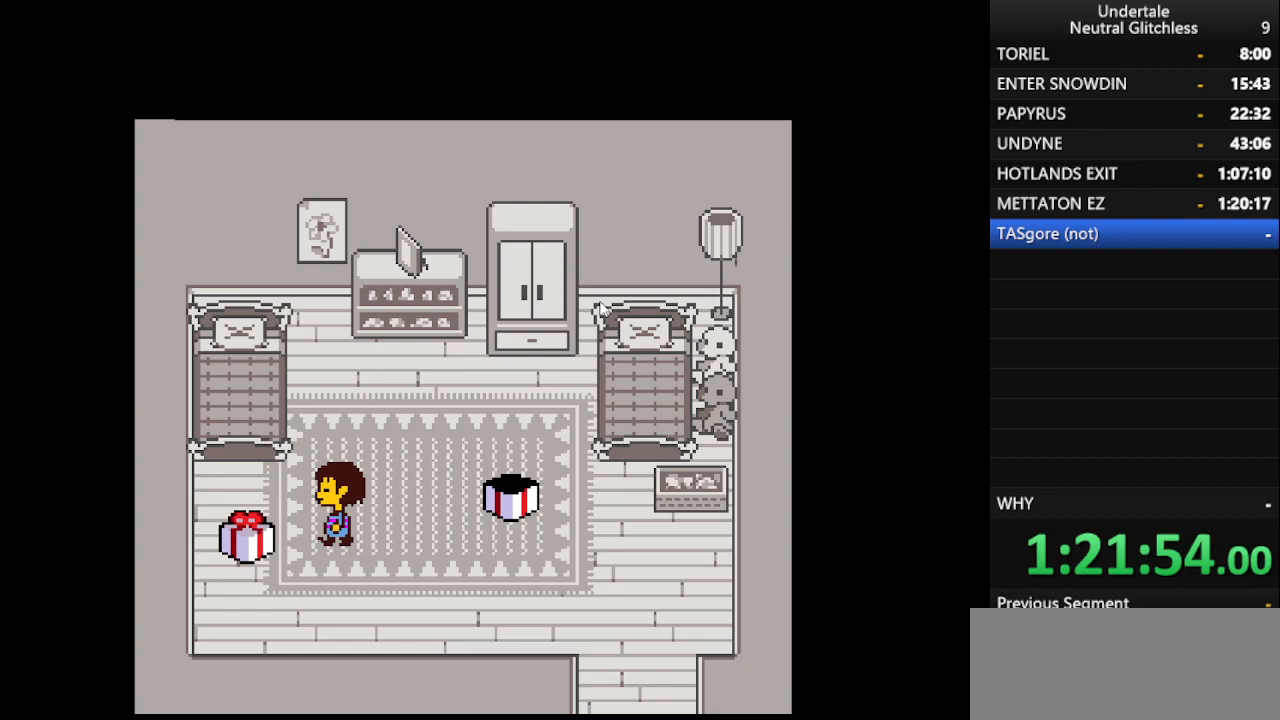
{"keys": ["return"], "events": [[117, "return", "down"], [267, "return", "up"], [317, "left", "up"], [317, "shift", "down"], [400, "return", "down"], [500, "shift", "up"]]}
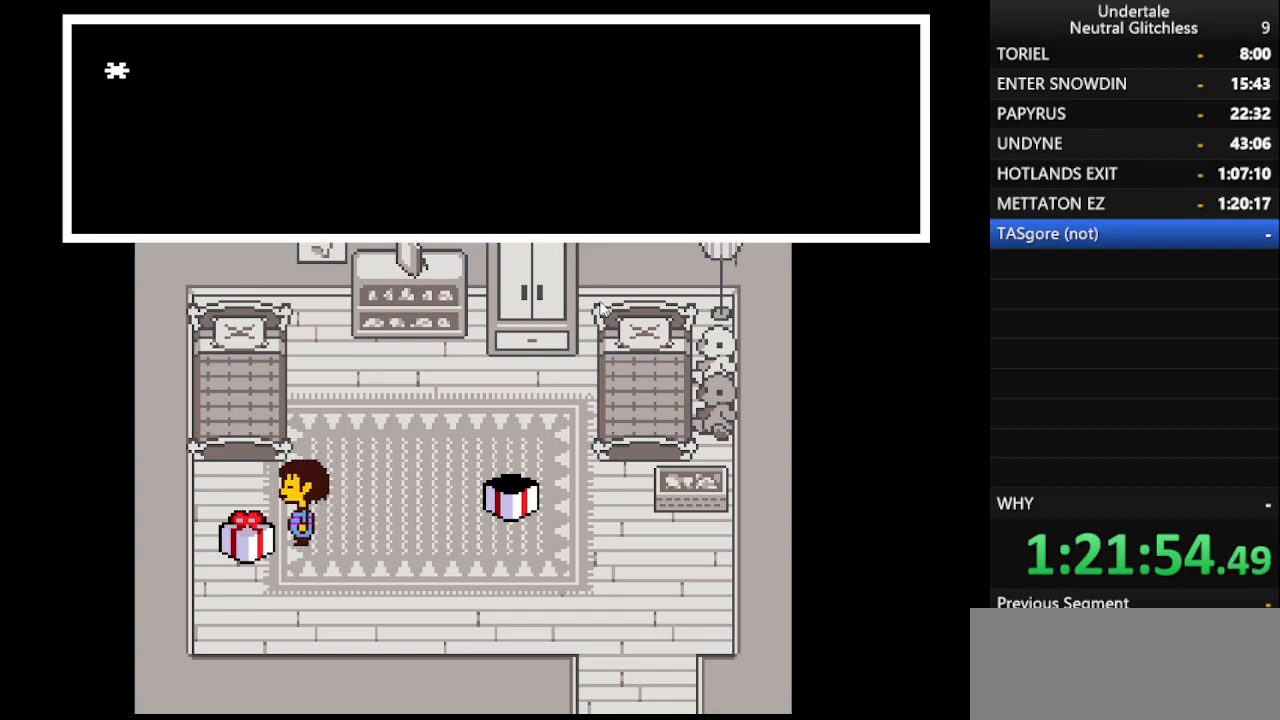
{"keys": [], "events": [[33, "return", "up"], [283, "shift", "down"], [367, "return", "down"], [367, "shift", "up"], [467, "return", "up"]]}
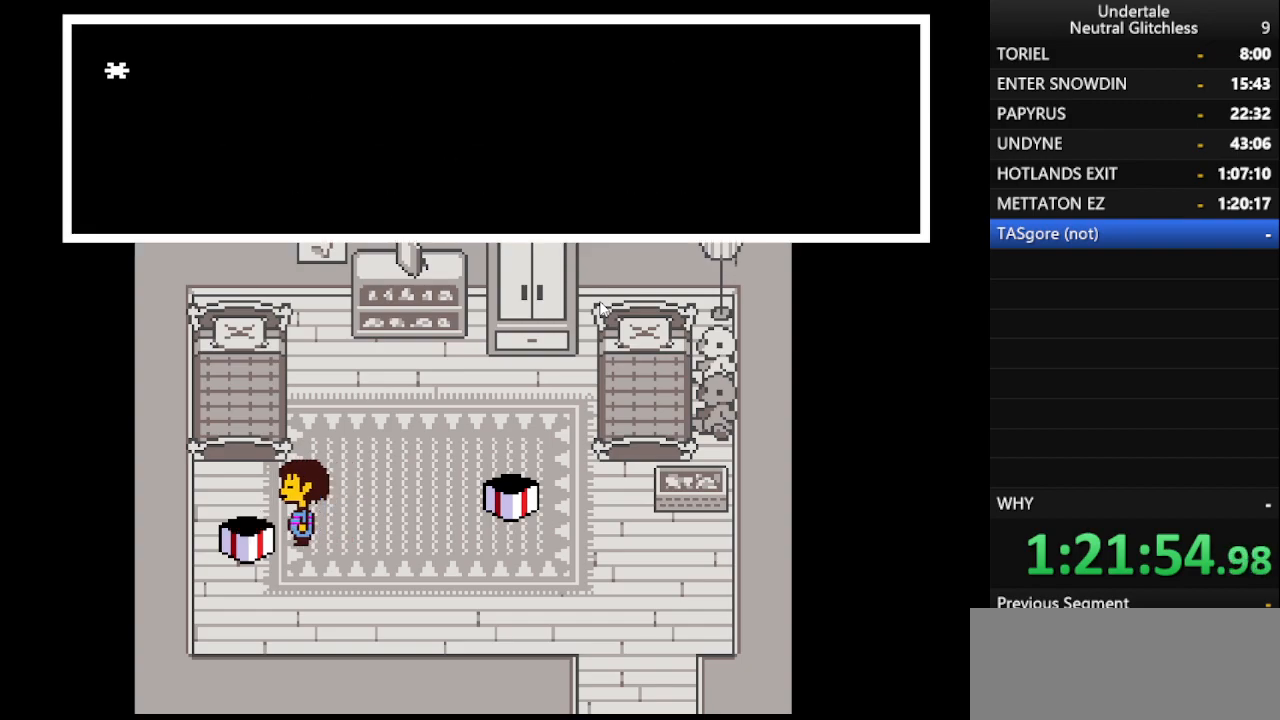
{"keys": ["return", "shift"], "events": [[167, "return", "down"], [250, "return", "up"], [383, "shift", "down"], [483, "return", "down"]]}
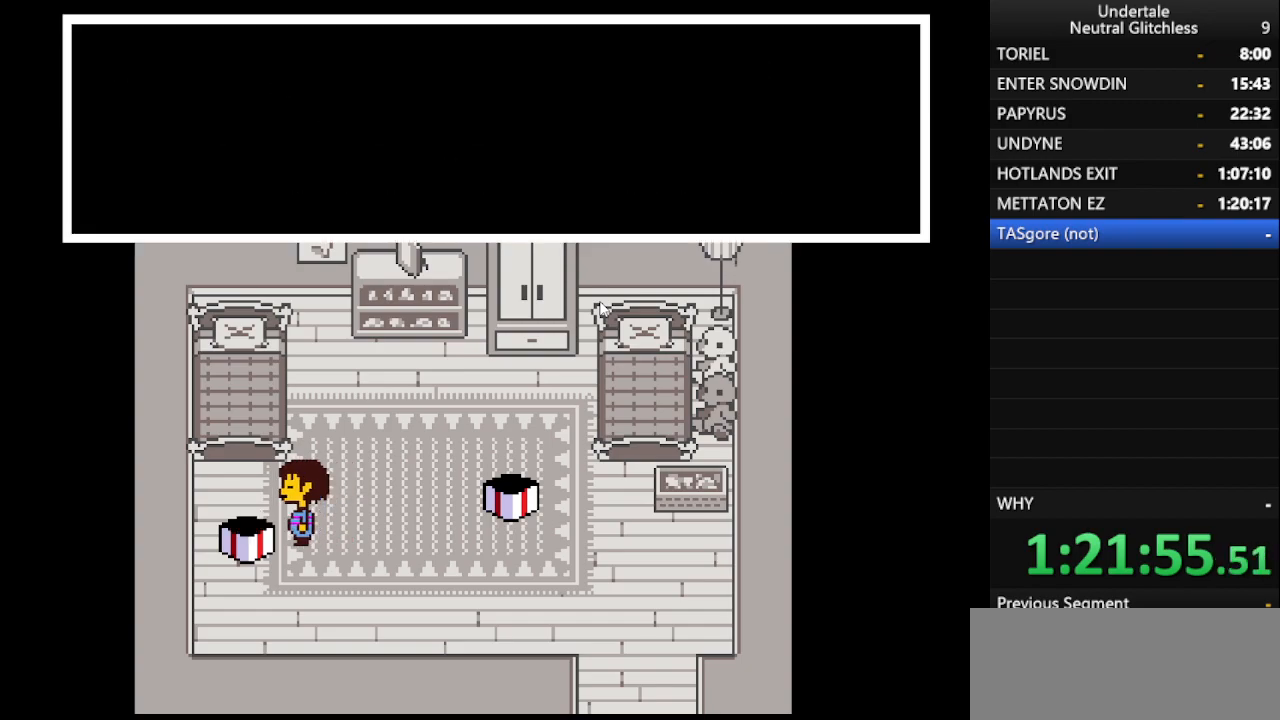
{"keys": [], "events": [[33, "shift", "up"], [67, "return", "up"]]}
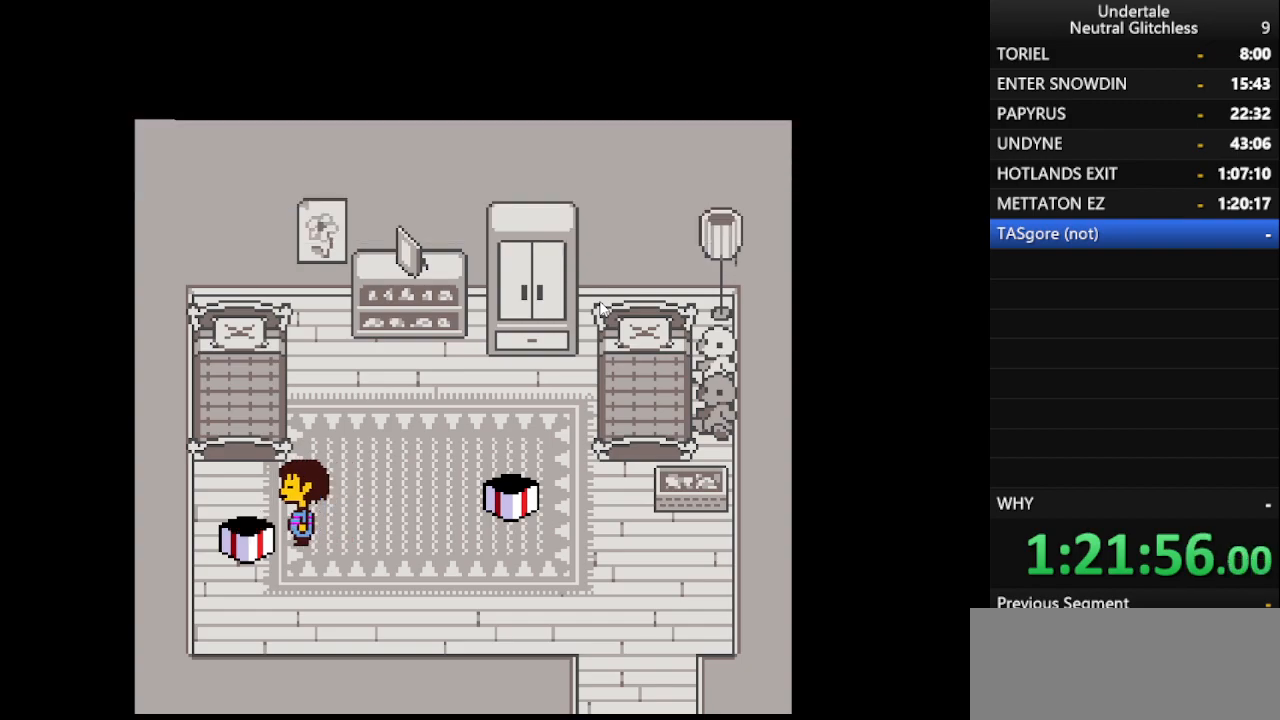
{"keys": [], "events": [[83, "c", "down"], [133, "c", "up"]]}
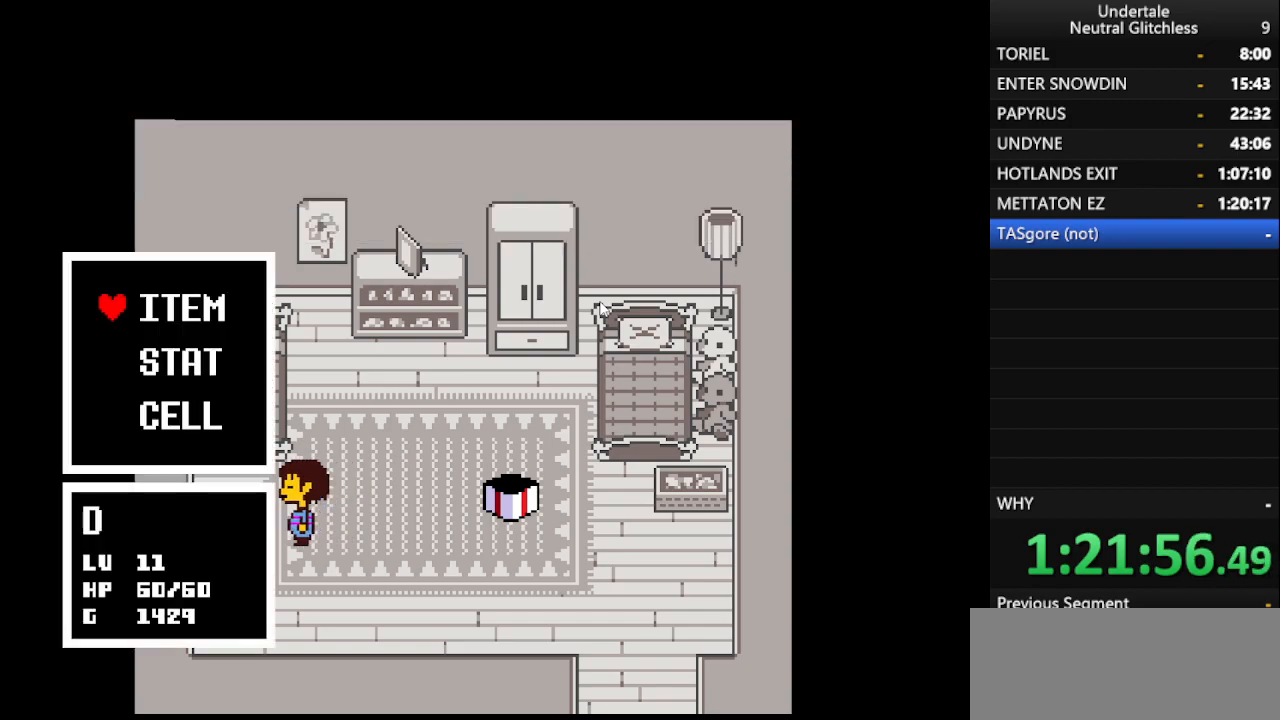
{"keys": ["down"], "events": [[50, "return", "down"], [150, "return", "up"], [300, "down", "down"], [383, "down", "up"], [483, "down", "down"]]}
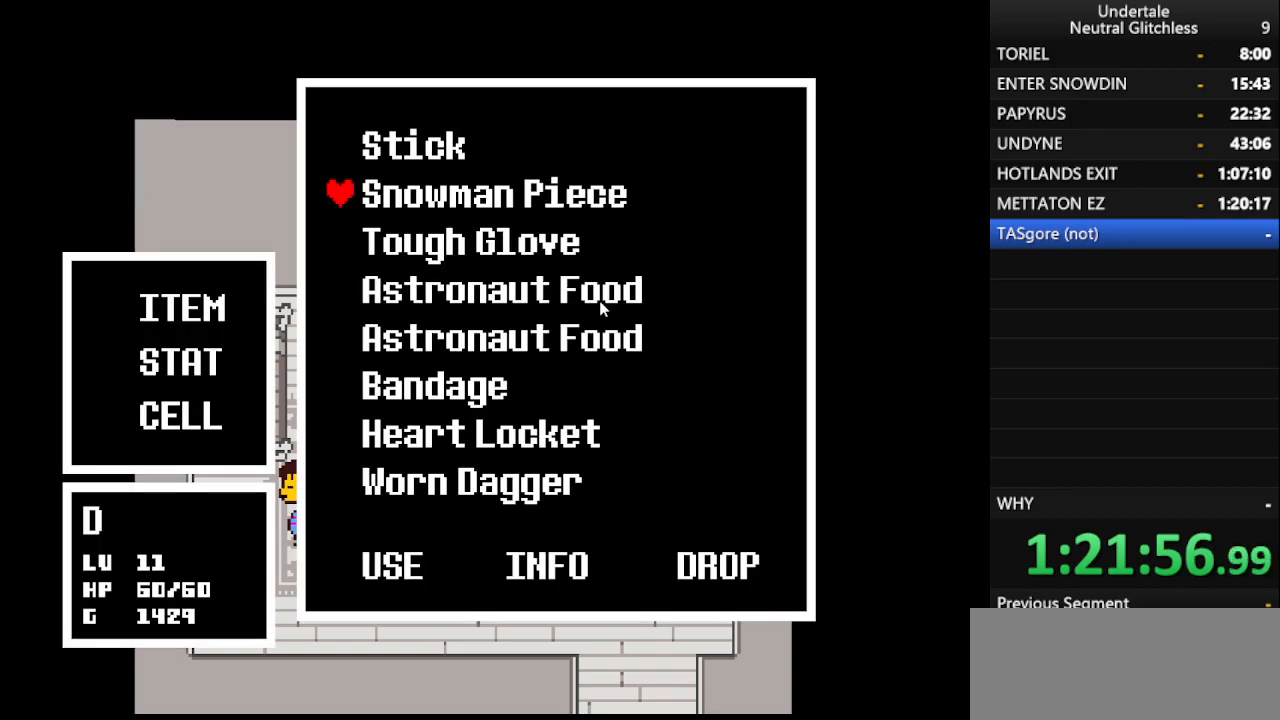
{"keys": [], "events": [[17, "down", "up"], [117, "down", "down"], [217, "down", "up"], [267, "down", "down"], [350, "down", "up"], [400, "down", "down"], [500, "down", "up"]]}
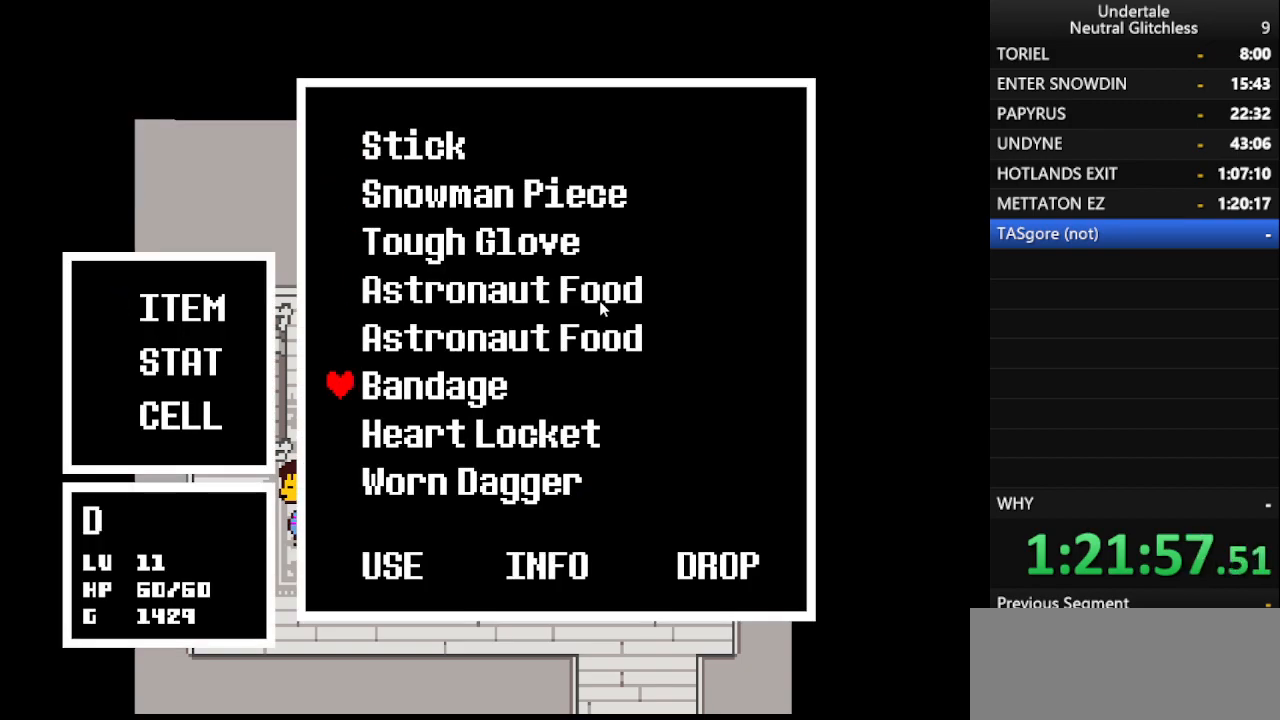
{"keys": [], "events": [[50, "down", "down"], [133, "down", "up"], [183, "down", "down"], [283, "down", "up"], [367, "return", "down"], [417, "return", "up"]]}
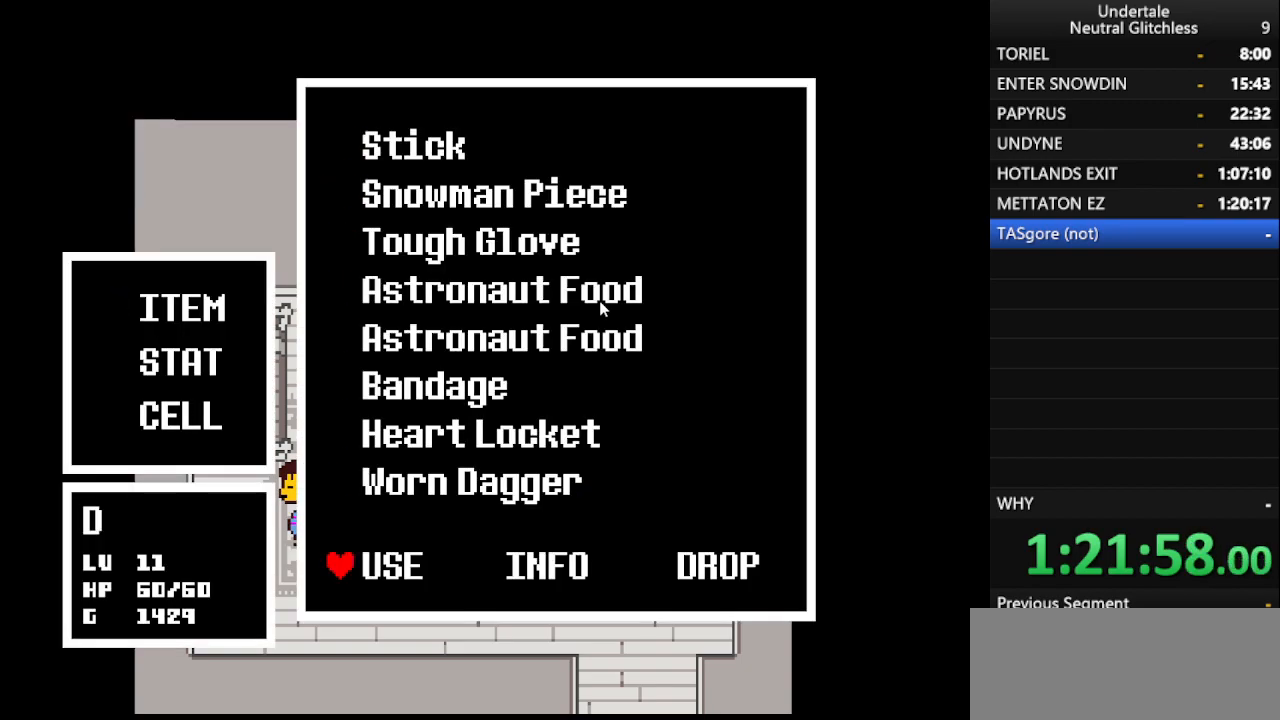
{"keys": [], "events": [[17, "return", "down"], [50, "return", "up"], [250, "shift", "down"], [300, "shift", "up"]]}